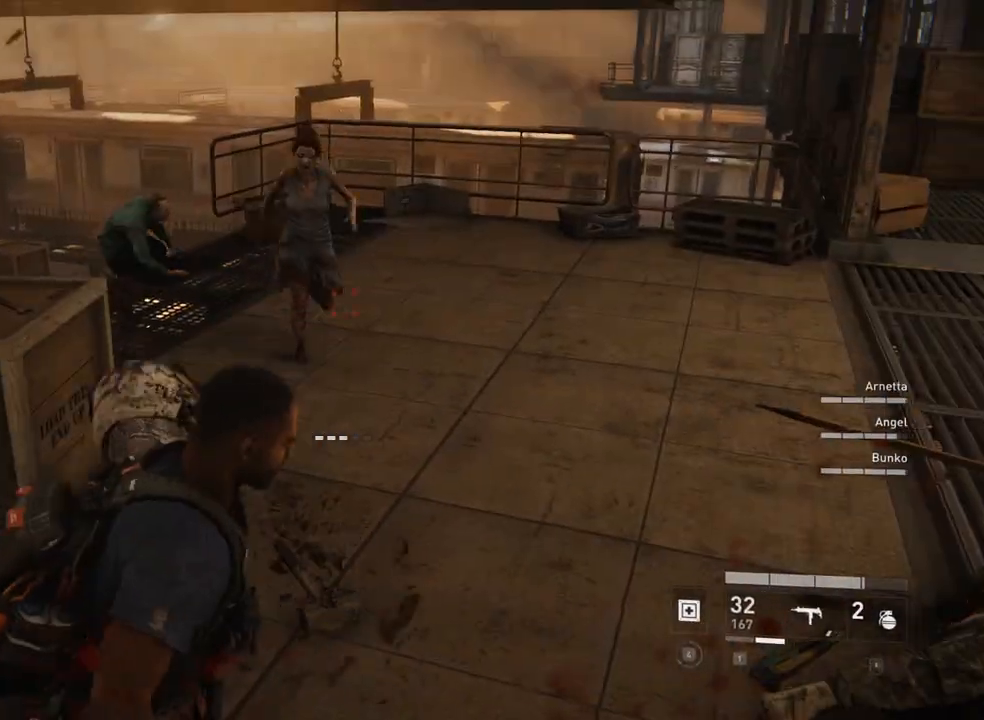
Gameplay with keyboard and mouse; each line is a JSON object with the keys and mouse buttons held at the frame after it. "events" lists presses ("down") and releases ("up") of "1", "2", "3", "4", "5", "a", "alt", "c", "caps_lock", "ctrl", "d", "e", "f", "g", "q", "r", "s", "shift", "space", "t", "tab", "v", "w", "x", "z", "mouse_left", "mouse_wheel" and "mouse_right" between this image and that frame as [ms after this image, input, new state], when the widget could be followed in between. "mouse_left", "mouse_wheel", "mouse_right" = the "left", "wheel", "right" buttons of the "mouse" list. No other keys are recorded. "wheel" means that the mouse wheel is clicked or scrolled. Not read: mouse_move.
{"keys": [], "mouse": [], "events": [[100, "f", "down"], [200, "f", "up"]]}
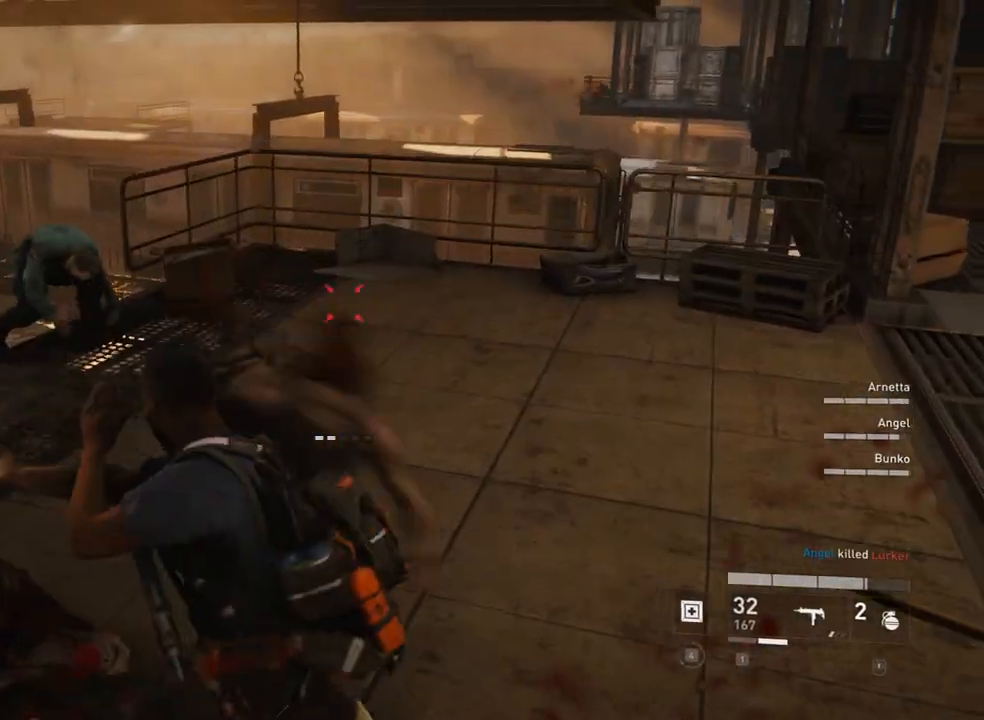
{"keys": [], "mouse": [], "events": [[400, "f", "down"], [500, "f", "up"]]}
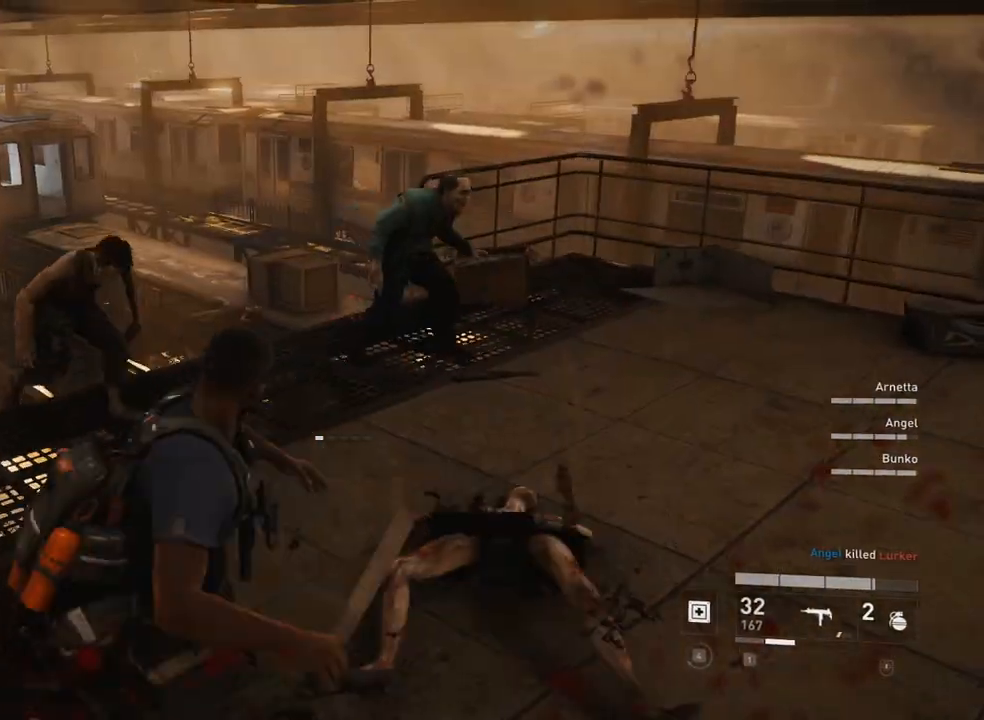
{"keys": [], "mouse": [], "events": []}
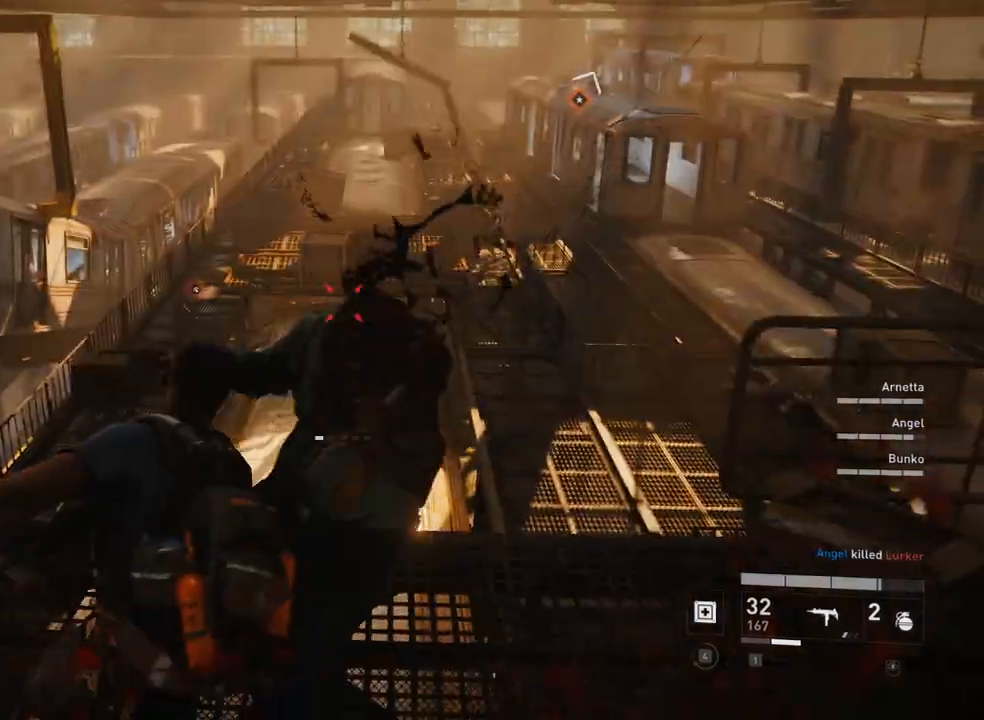
{"keys": [], "mouse": [], "events": [[233, "f", "down"], [333, "f", "up"]]}
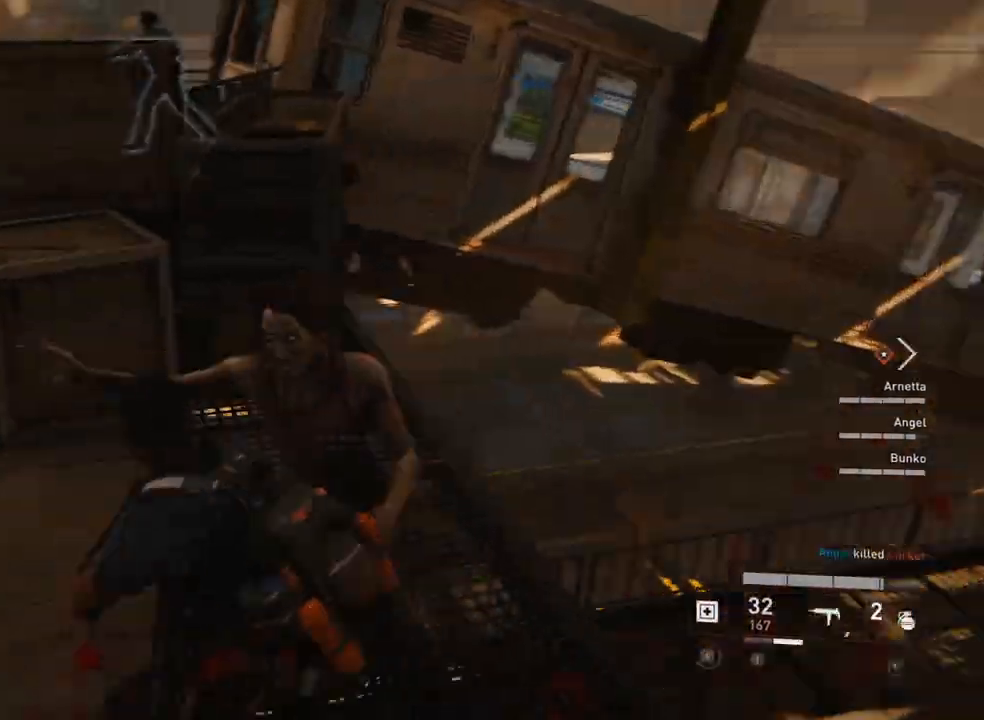
{"keys": [], "mouse": [], "events": []}
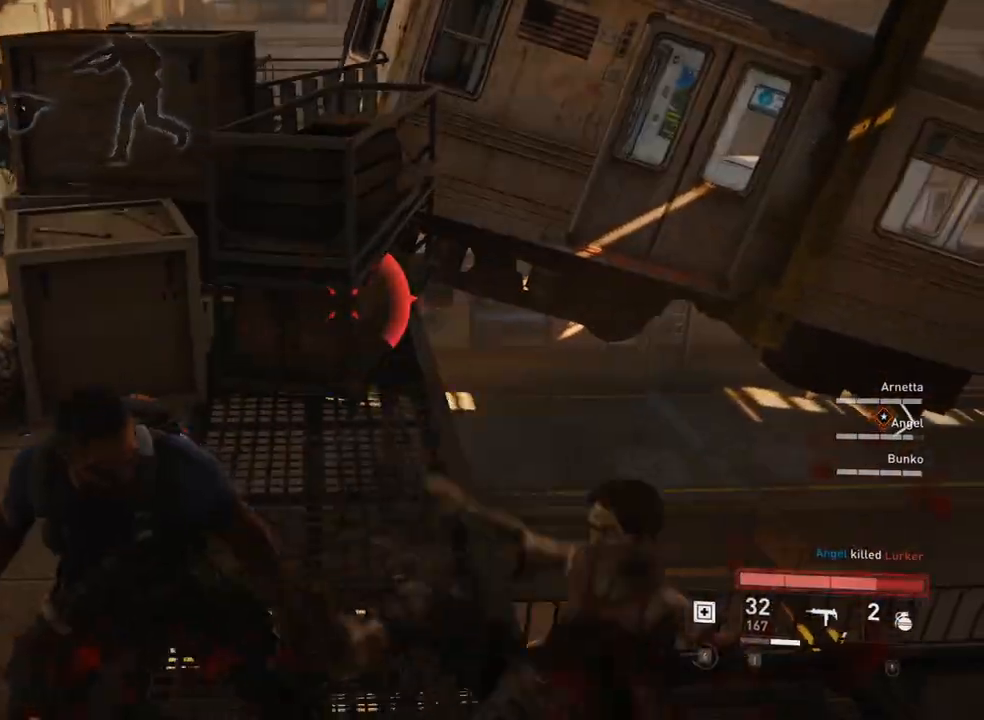
{"keys": ["a", "w"], "mouse": [], "events": [[233, "a", "down"], [267, "w", "down"]]}
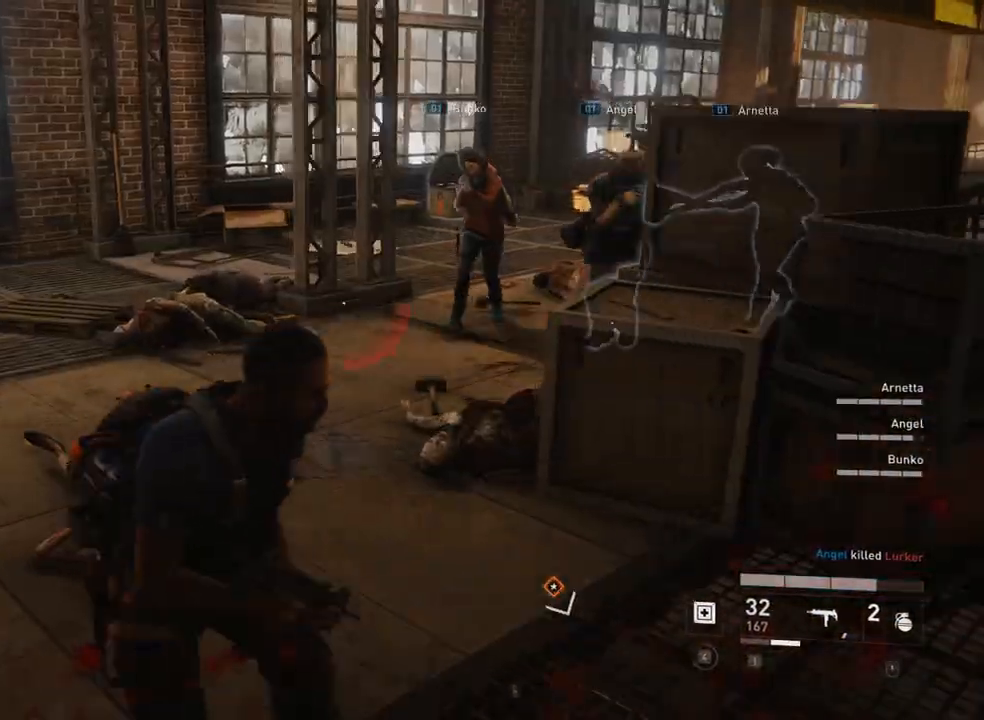
{"keys": ["w"], "mouse": [], "events": [[67, "a", "up"]]}
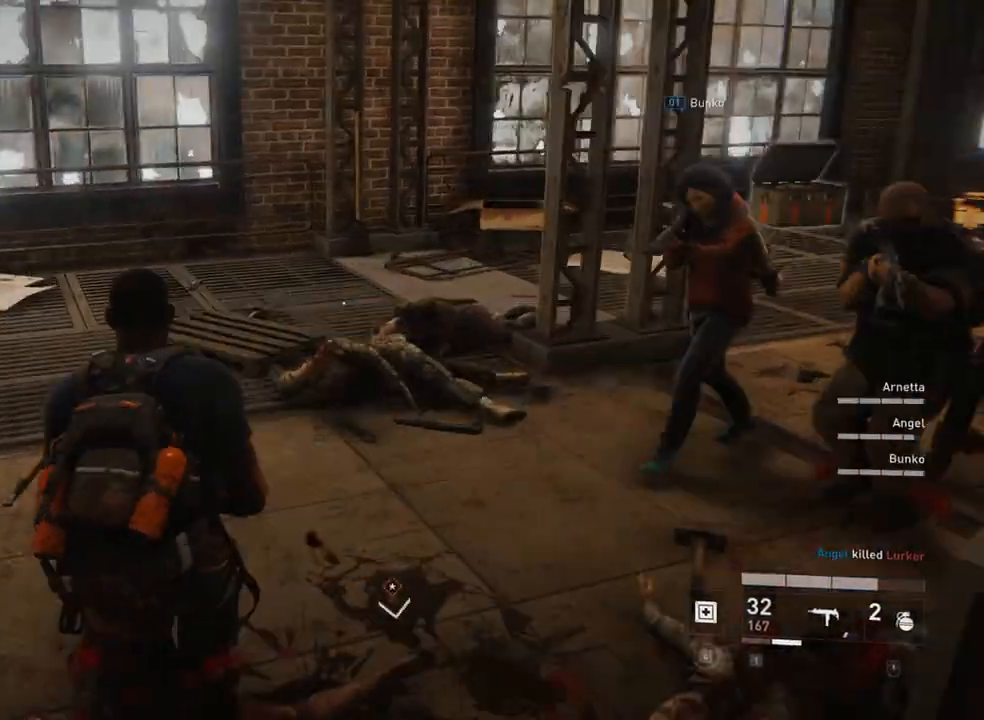
{"keys": ["w"], "mouse": [], "events": []}
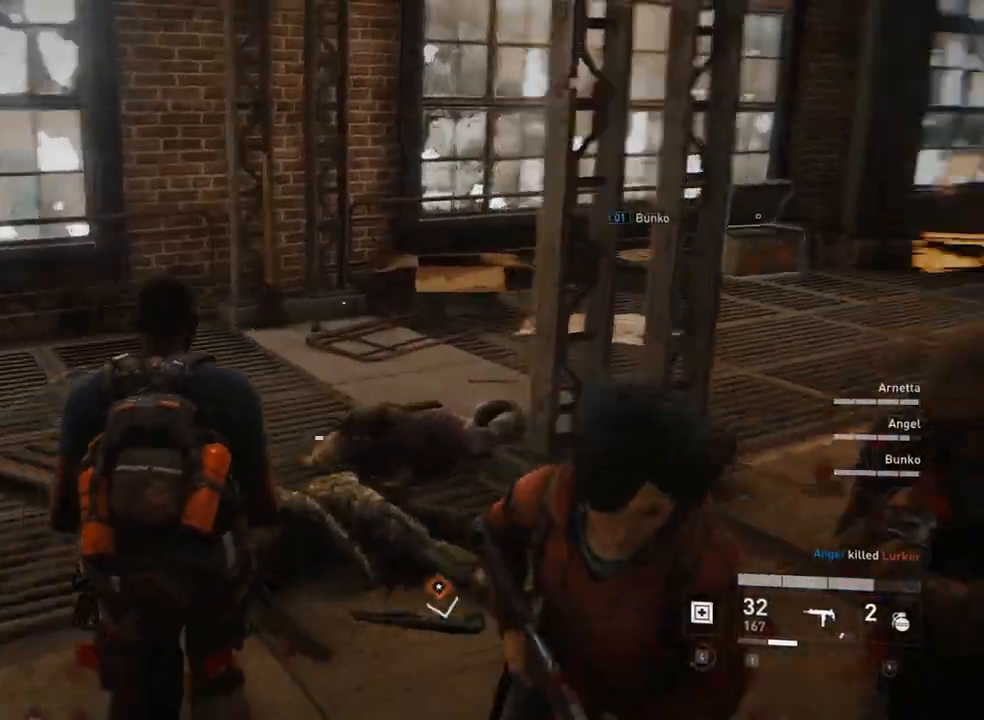
{"keys": ["a", "w"], "mouse": [], "events": [[100, "a", "down"]]}
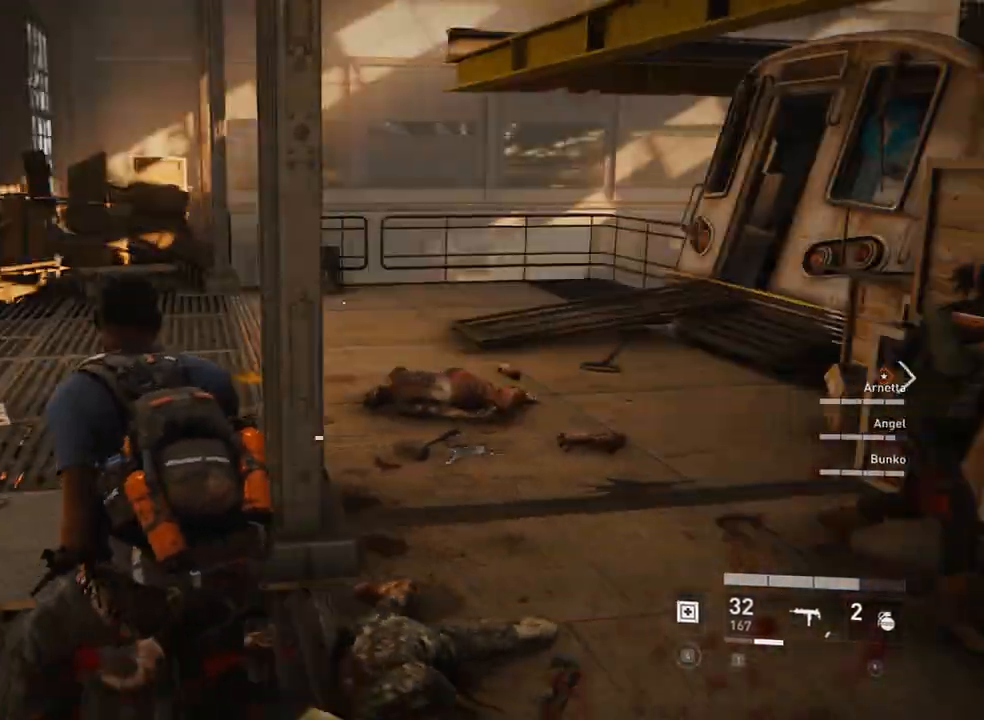
{"keys": ["w"], "mouse": [], "events": [[133, "a", "up"], [200, "a", "down"], [333, "a", "up"]]}
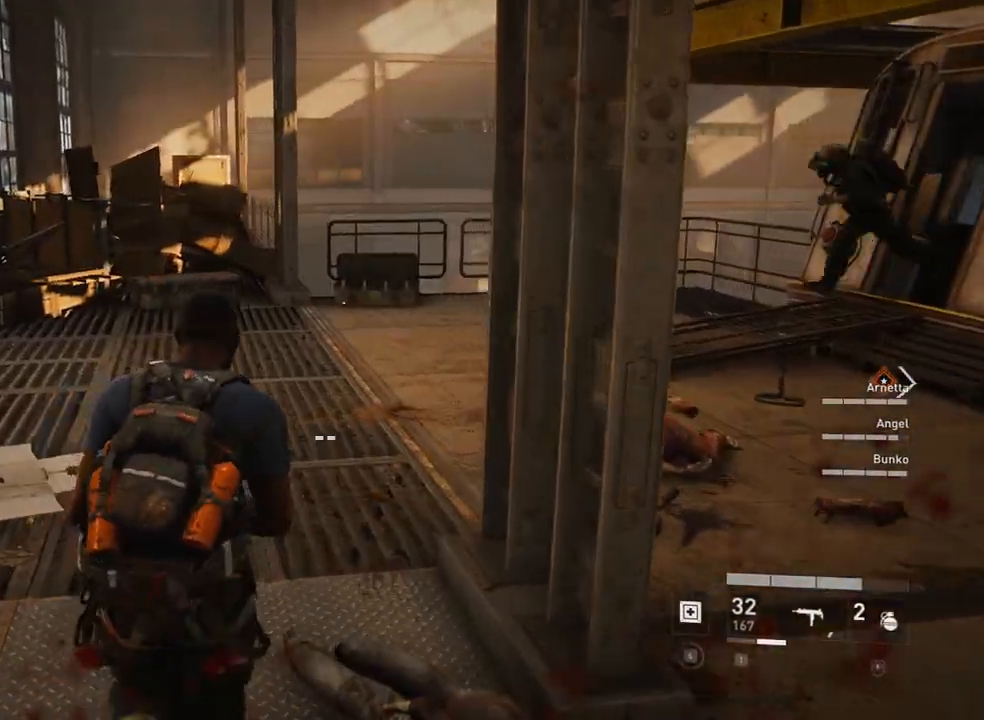
{"keys": ["a", "w"], "mouse": [], "events": [[333, "a", "down"]]}
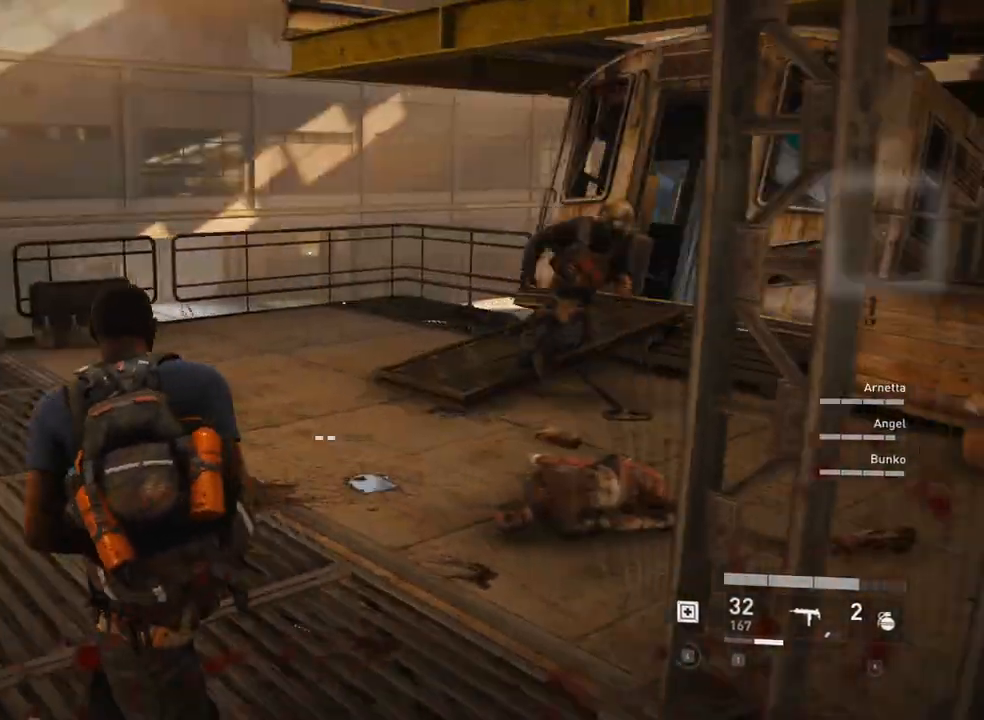
{"keys": [], "mouse": [], "events": [[33, "a", "up"], [267, "w", "up"]]}
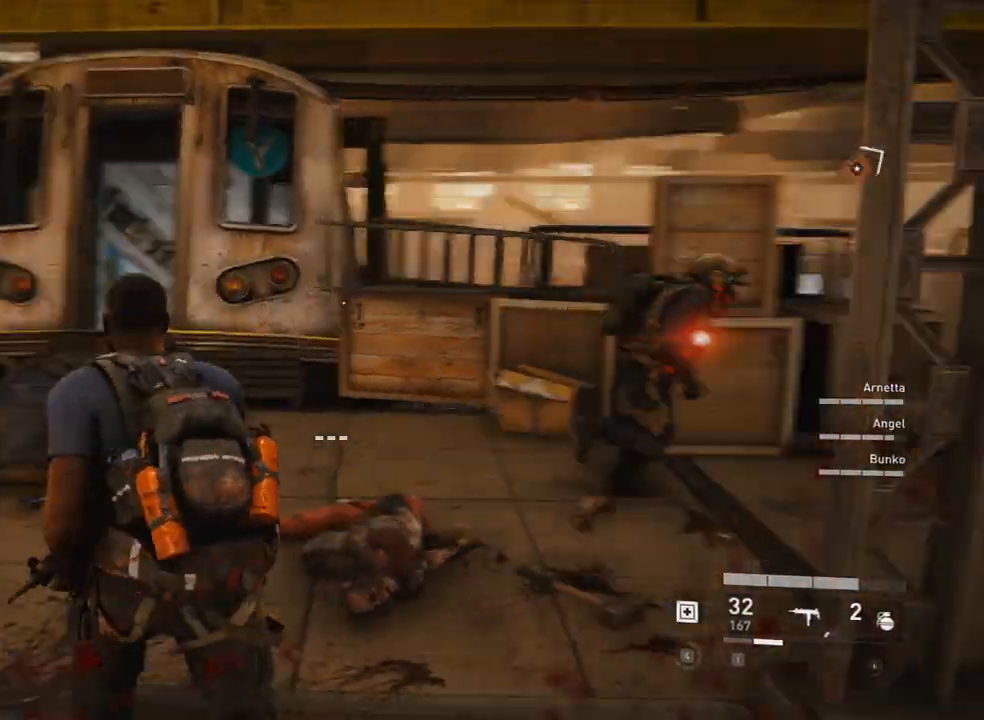
{"keys": ["s"], "mouse": [], "events": [[300, "s", "down"]]}
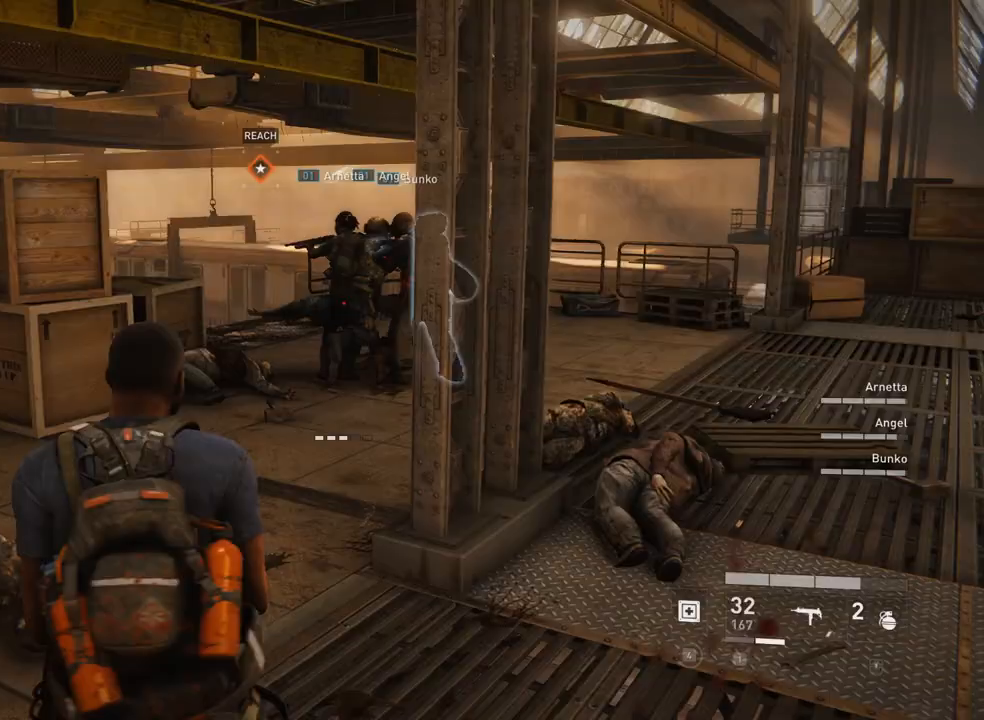
{"keys": ["a", "s"], "mouse": ["right"], "events": [[133, "a", "down"], [400, "mouse_right", "down"]]}
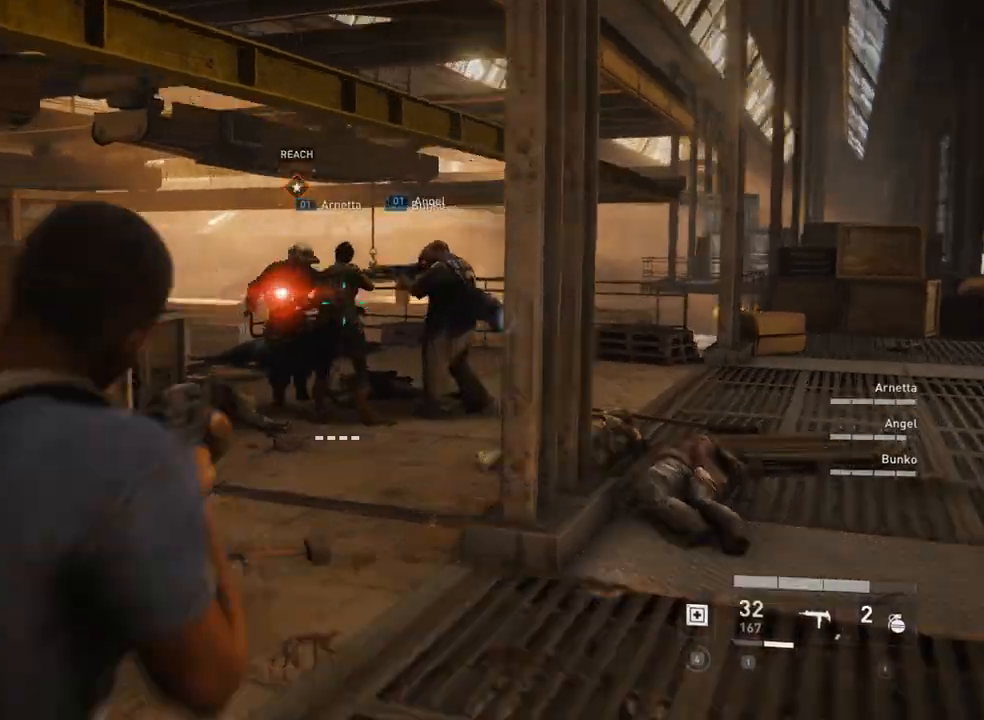
{"keys": [], "mouse": ["right"], "events": [[33, "s", "up"], [100, "a", "up"], [333, "mouse_left", "down"], [400, "mouse_left", "up"]]}
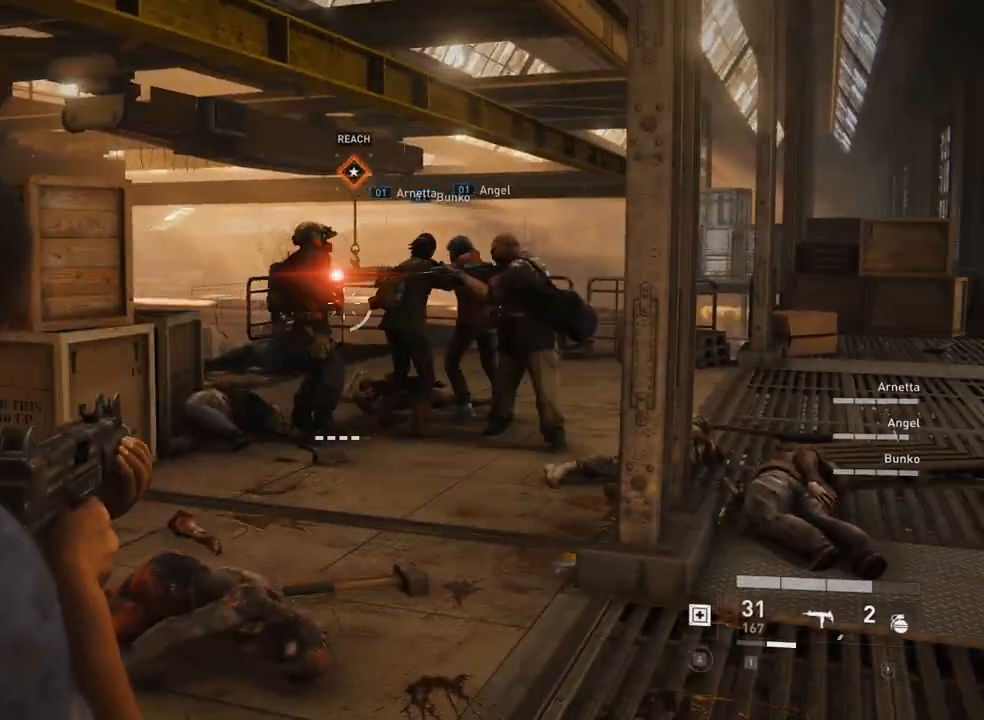
{"keys": ["s"], "mouse": ["right"], "events": [[100, "mouse_left", "down"], [200, "mouse_left", "up"], [233, "mouse_left", "down"], [233, "s", "down"], [300, "mouse_left", "up"]]}
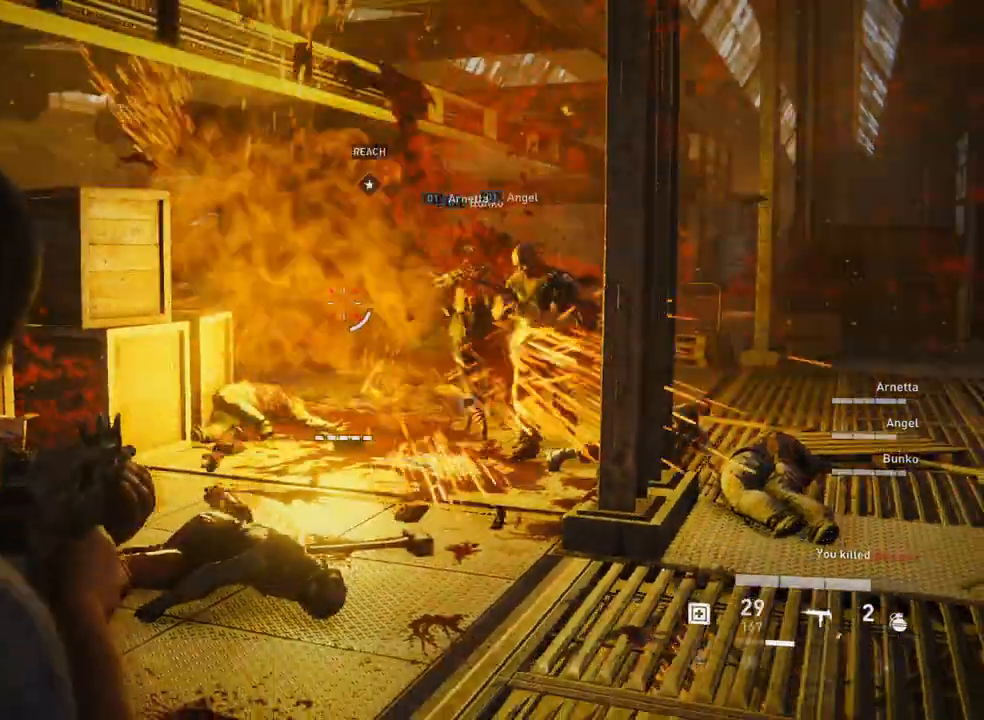
{"keys": ["w"], "mouse": [], "events": [[33, "mouse_right", "up"], [67, "s", "up"], [400, "w", "down"]]}
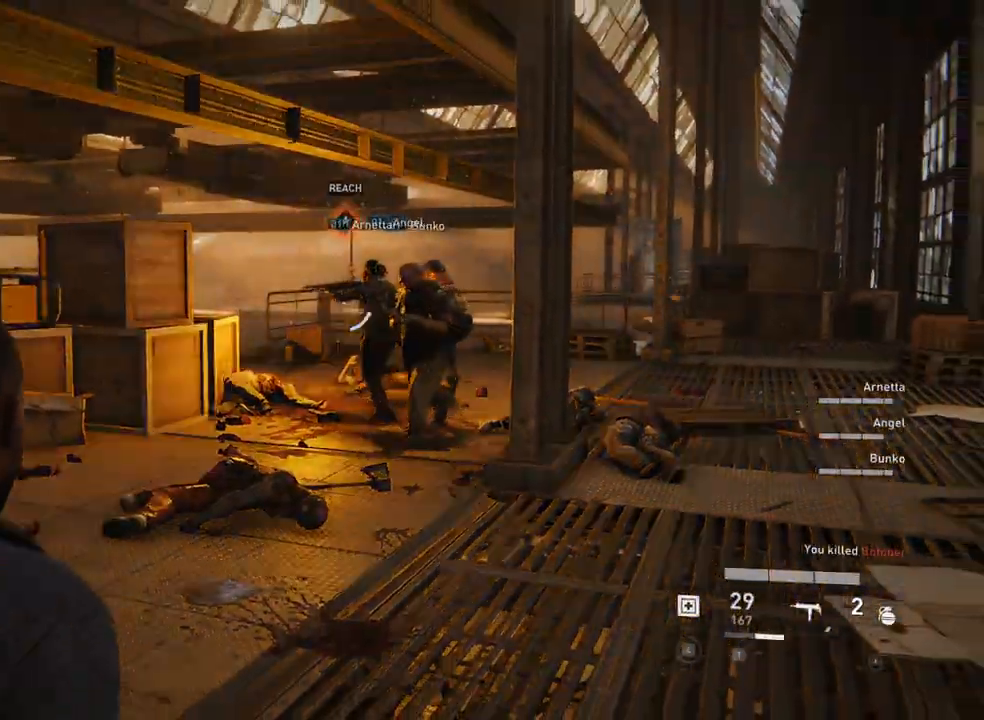
{"keys": [], "mouse": [], "events": [[100, "d", "down"], [267, "d", "up"], [500, "w", "up"]]}
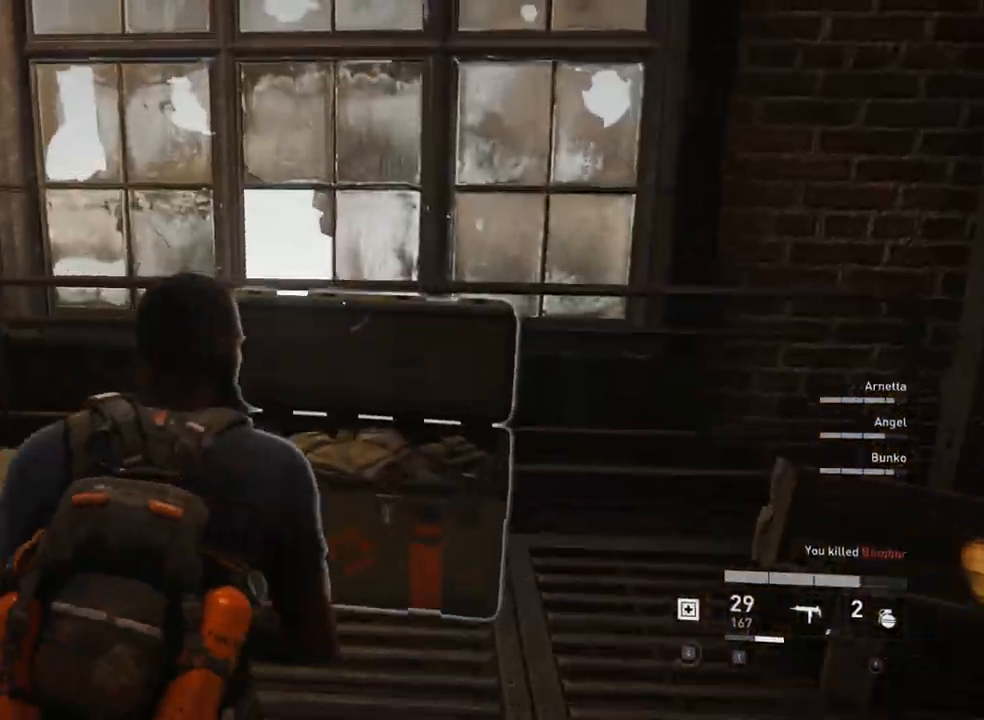
{"keys": ["a", "shift", "w"], "mouse": [], "events": [[333, "a", "down"], [333, "shift", "down"], [333, "w", "down"]]}
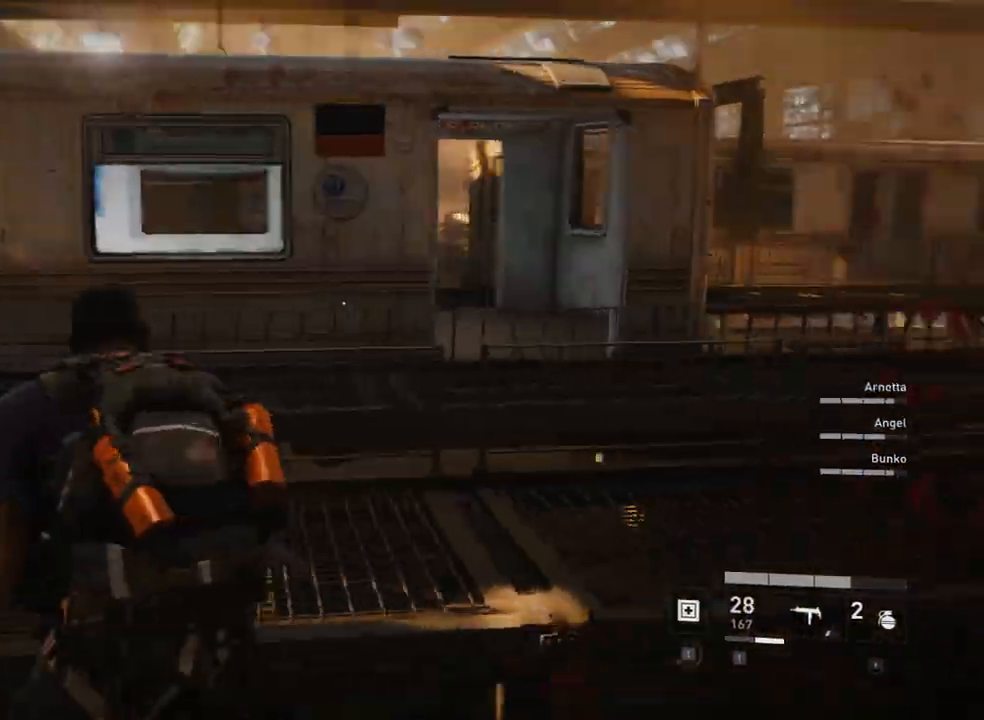
{"keys": ["a", "s"], "mouse": [], "events": [[133, "w", "up"], [233, "s", "down"], [267, "shift", "up"]]}
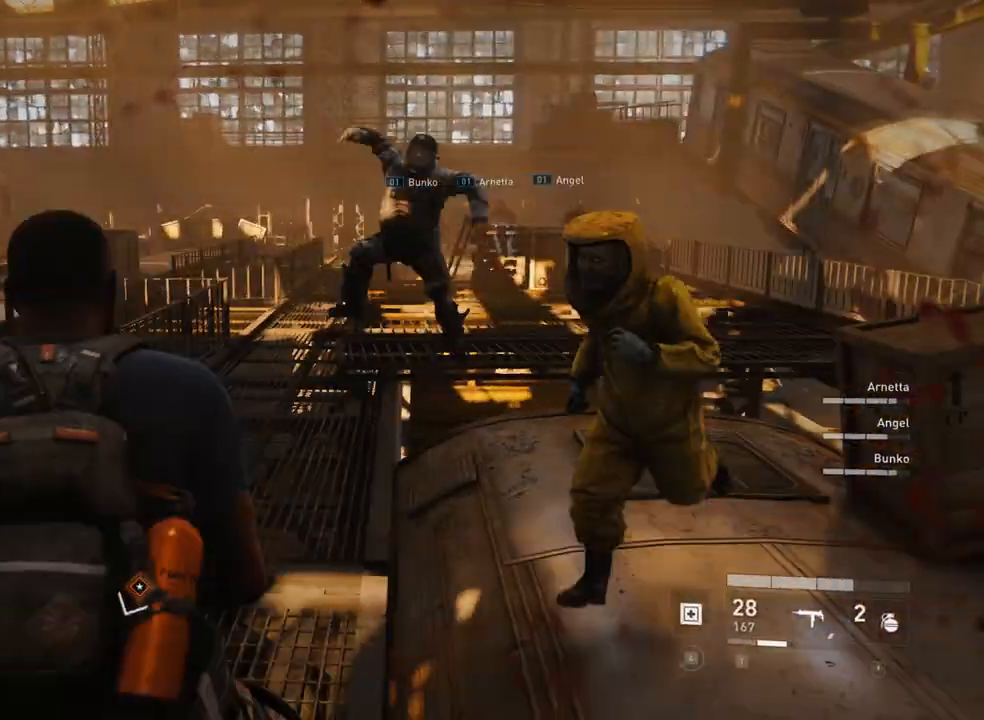
{"keys": ["a", "s"], "mouse": ["left"], "events": [[500, "mouse_left", "down"]]}
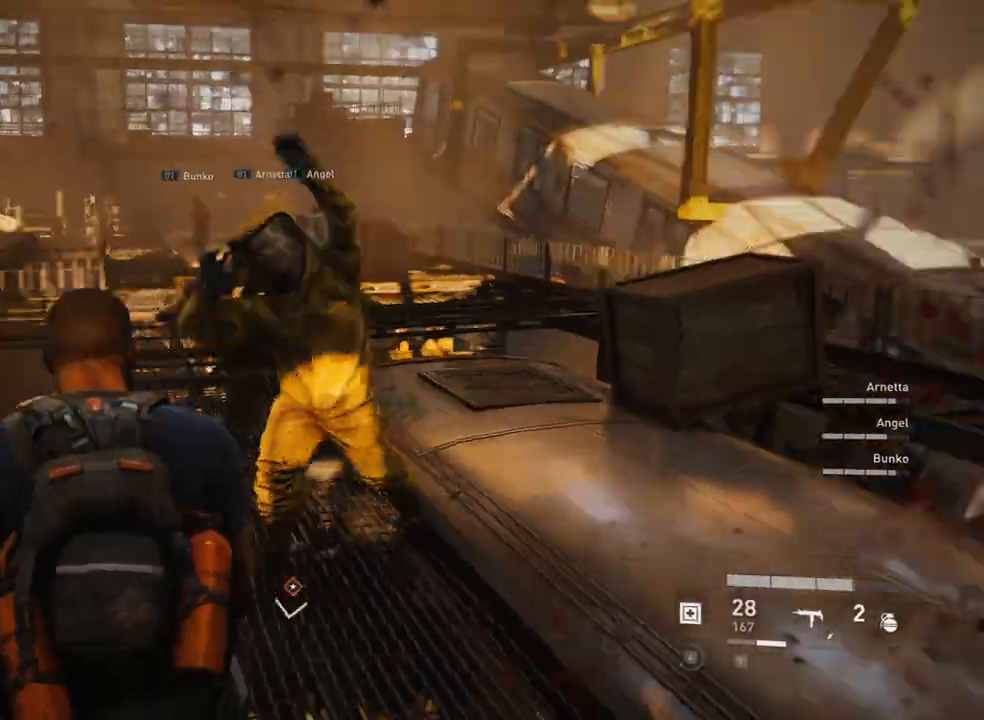
{"keys": [], "mouse": ["left"], "events": [[67, "mouse_left", "up"], [133, "mouse_left", "down"], [200, "mouse_left", "up"], [267, "mouse_left", "down"], [300, "a", "up"], [300, "mouse_left", "up"], [367, "s", "up"], [400, "mouse_left", "down"], [467, "mouse_left", "up"], [500, "mouse_left", "down"]]}
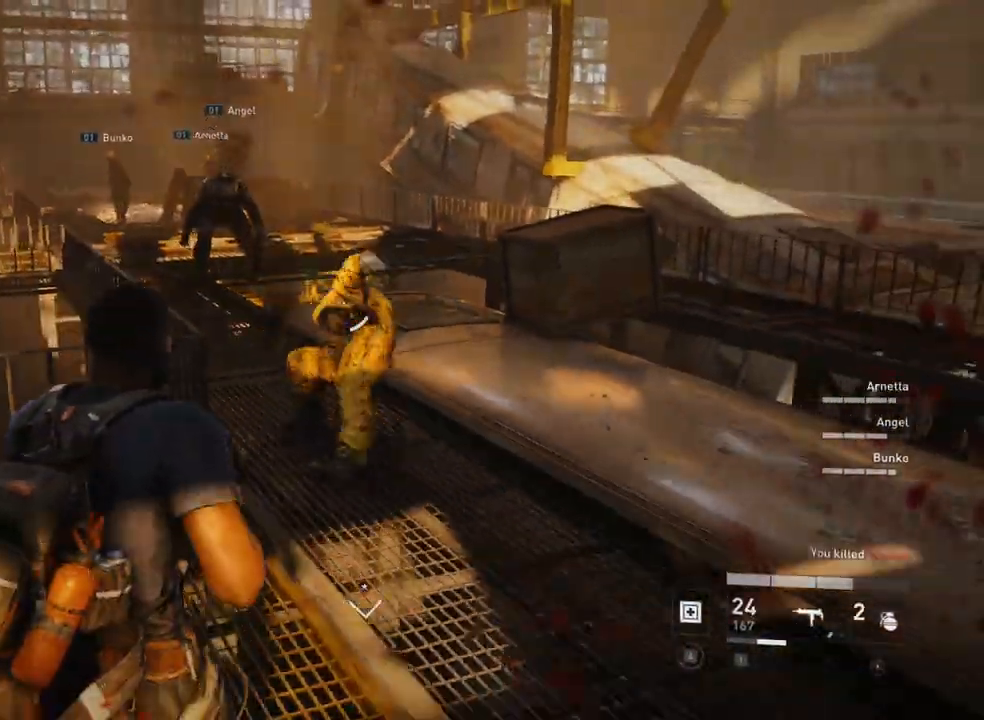
{"keys": ["a", "w"], "mouse": [], "events": [[33, "w", "down"], [100, "mouse_left", "up"], [133, "a", "down"]]}
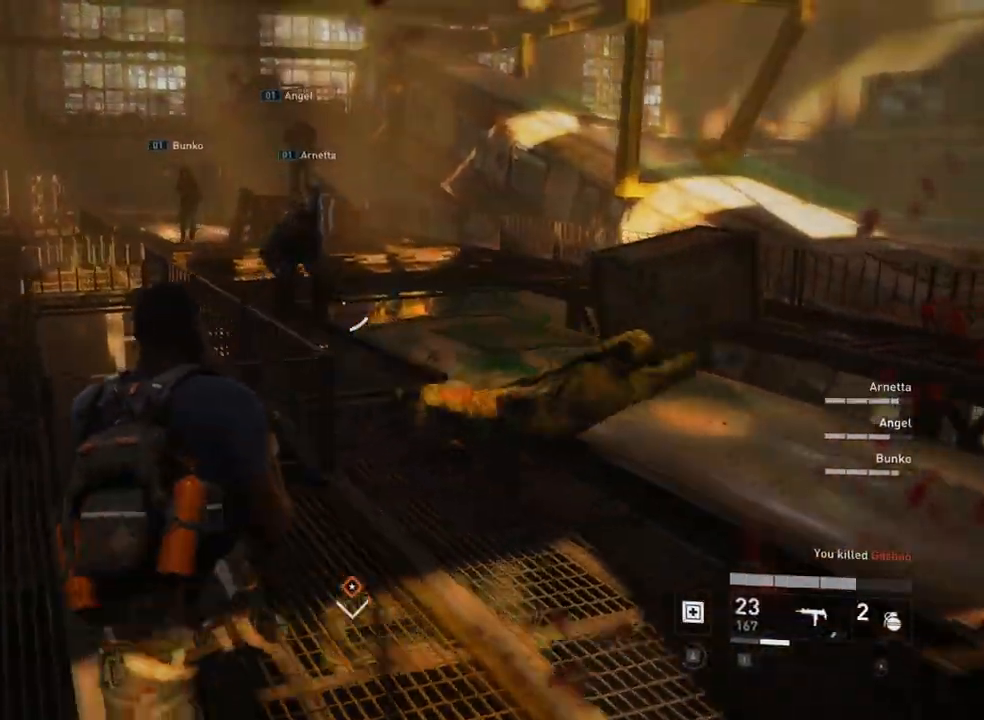
{"keys": ["a"], "mouse": [], "events": [[333, "w", "up"]]}
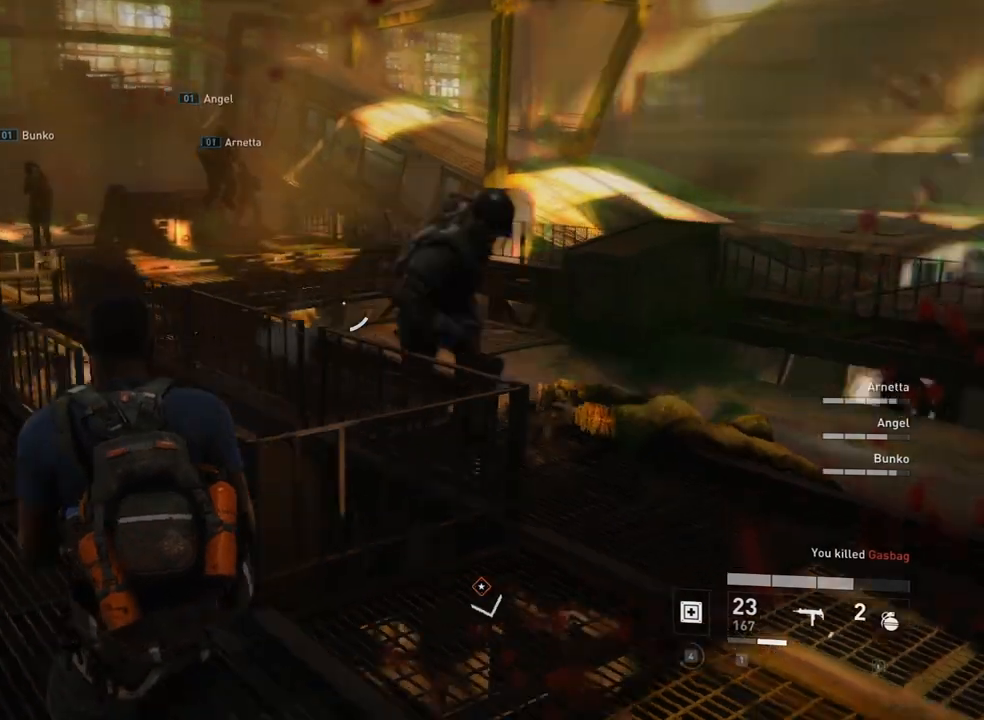
{"keys": ["a"], "mouse": [], "events": []}
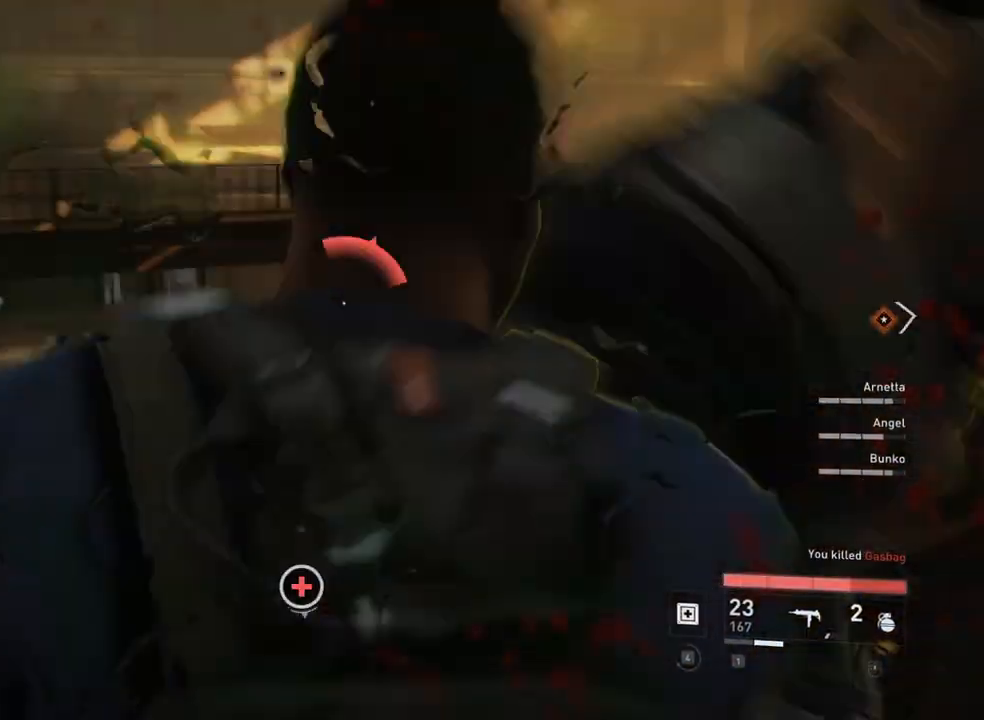
{"keys": [], "mouse": [], "events": [[233, "w", "down"], [367, "a", "up"], [433, "w", "up"]]}
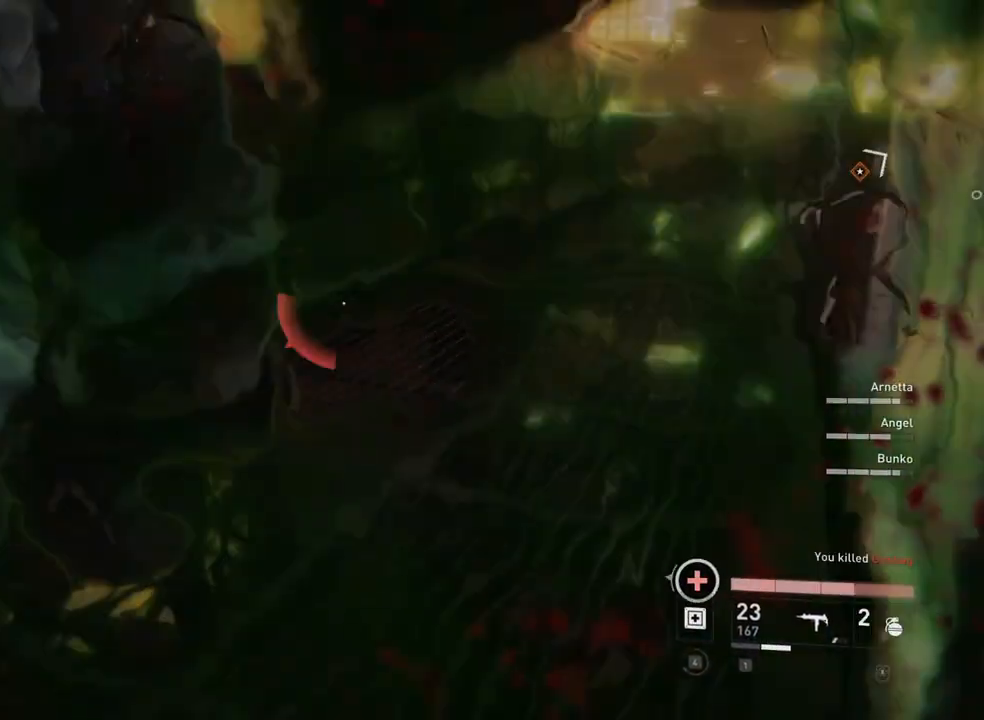
{"keys": ["s"], "mouse": [], "events": [[300, "s", "down"]]}
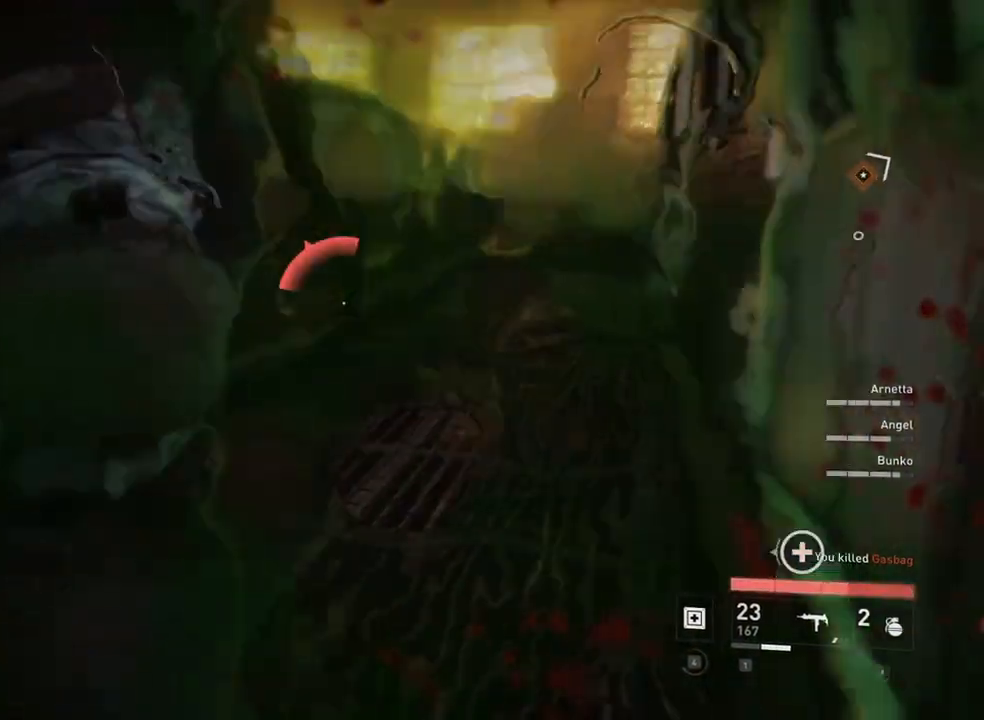
{"keys": ["d", "s"], "mouse": [], "events": [[367, "d", "down"]]}
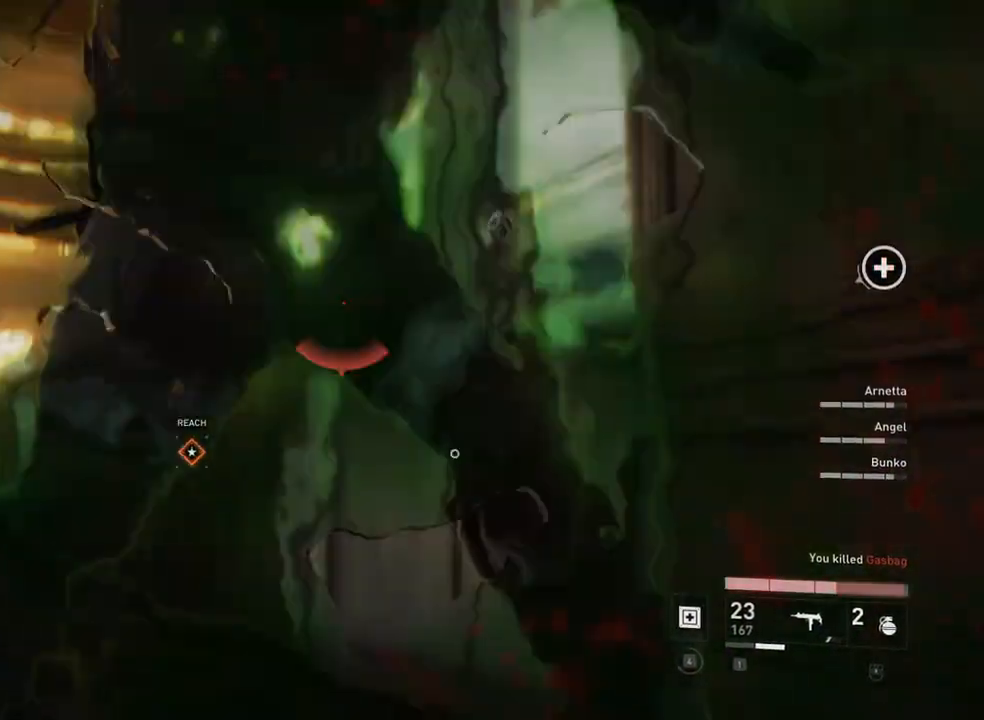
{"keys": [], "mouse": [], "events": [[433, "s", "up"], [467, "d", "up"]]}
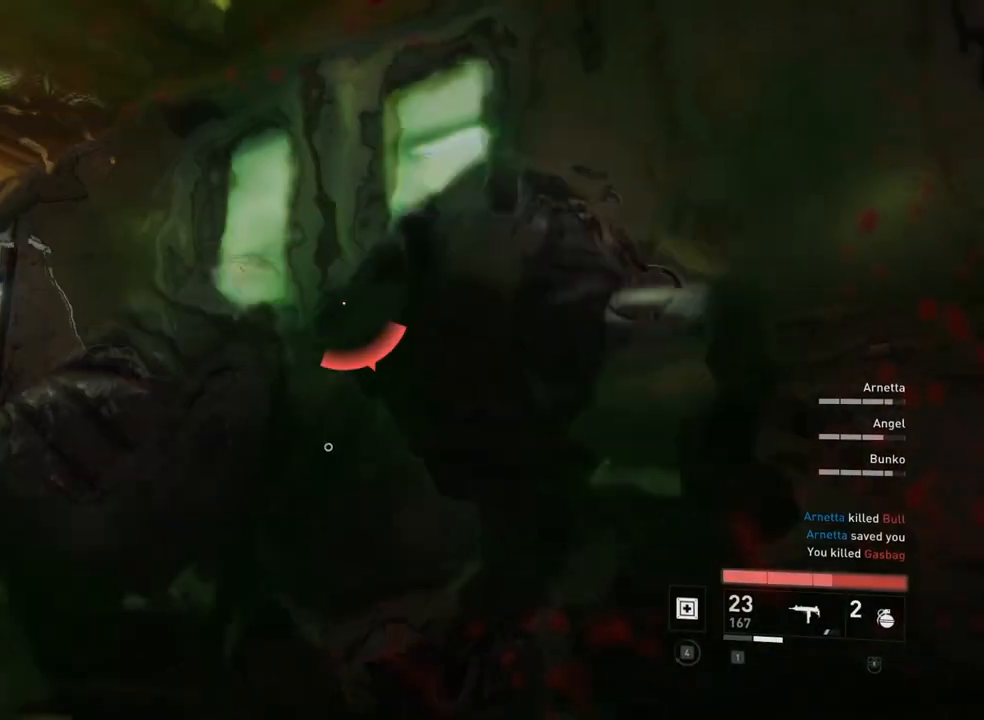
{"keys": [], "mouse": [], "events": []}